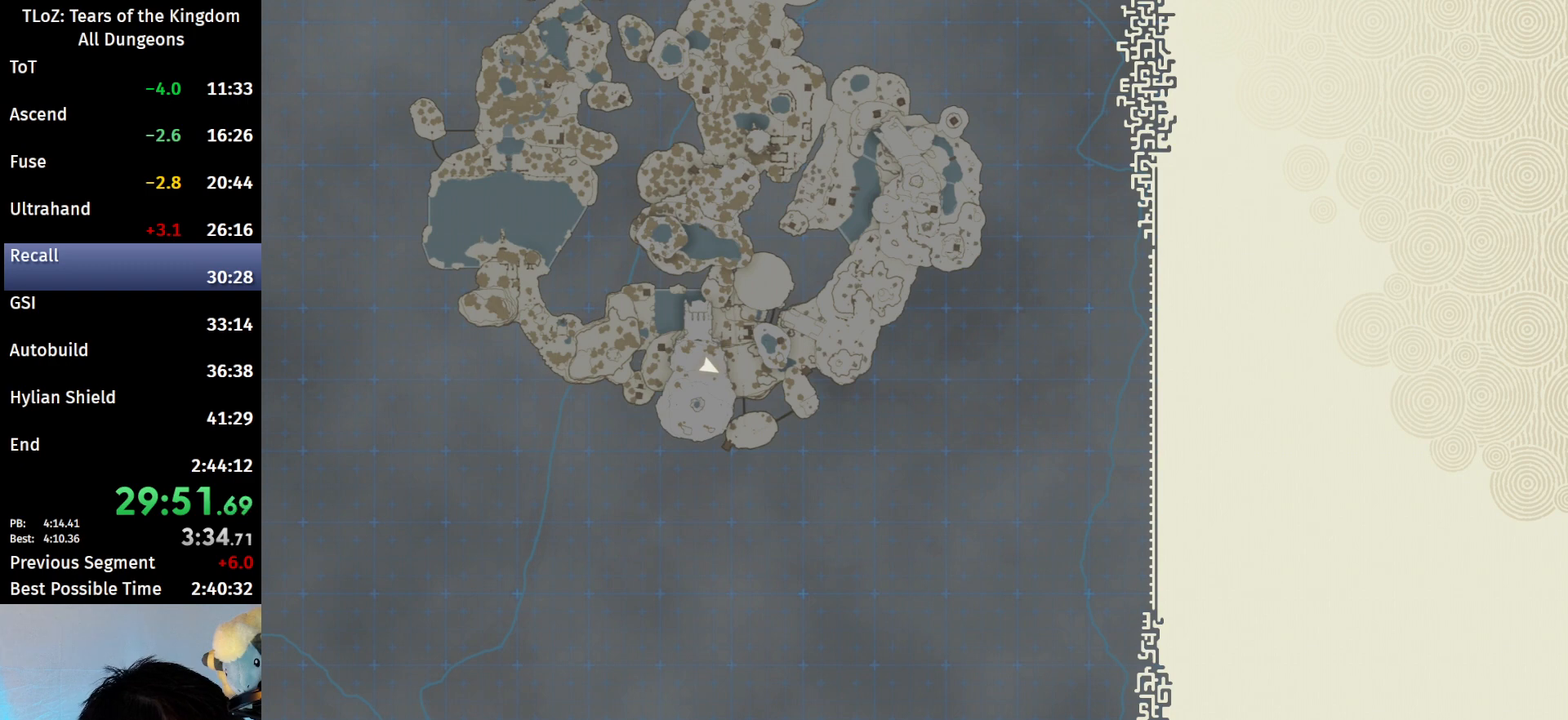
Gameplay with a controller (Nintendo layout); each line is a JSON object with the inputs held at the frame after it. "events" lists button and stick changes between this image and that frame as [ms after this image, input, new state], when the widget could be followed in between. Not read: L3 R3 TOUCHPAD.
{"buttons": ["X"], "left_stick": "center", "right_stick": "center", "events": [[67, "X", "up"], [133, "X", "down"], [200, "X", "up"], [300, "X", "down"], [333, "X", "up"], [467, "X", "down"]]}
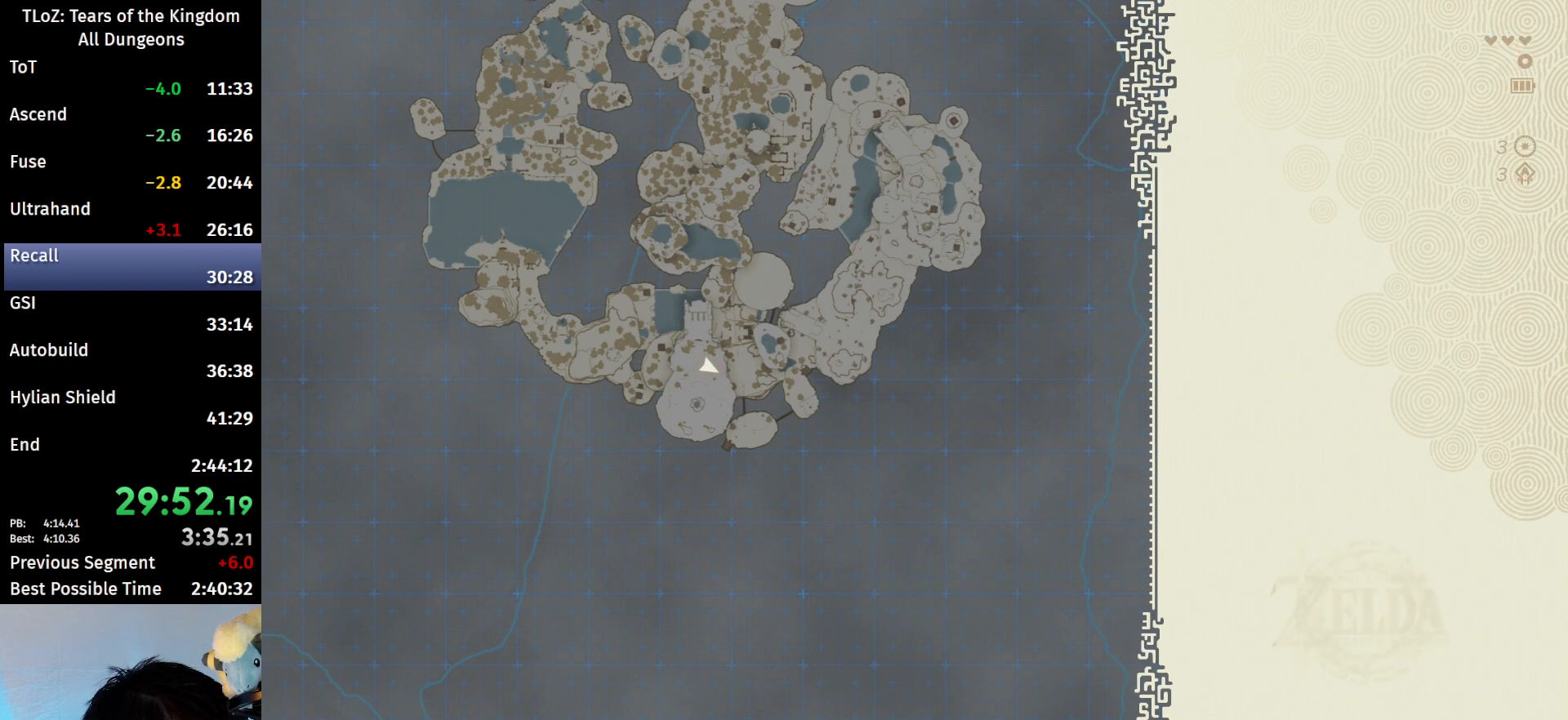
{"buttons": [], "left_stick": "center", "right_stick": "center", "events": [[33, "X", "up"], [100, "X", "down"], [133, "X", "up"], [233, "X", "down"], [333, "X", "up"], [400, "X", "down"], [467, "X", "up"]]}
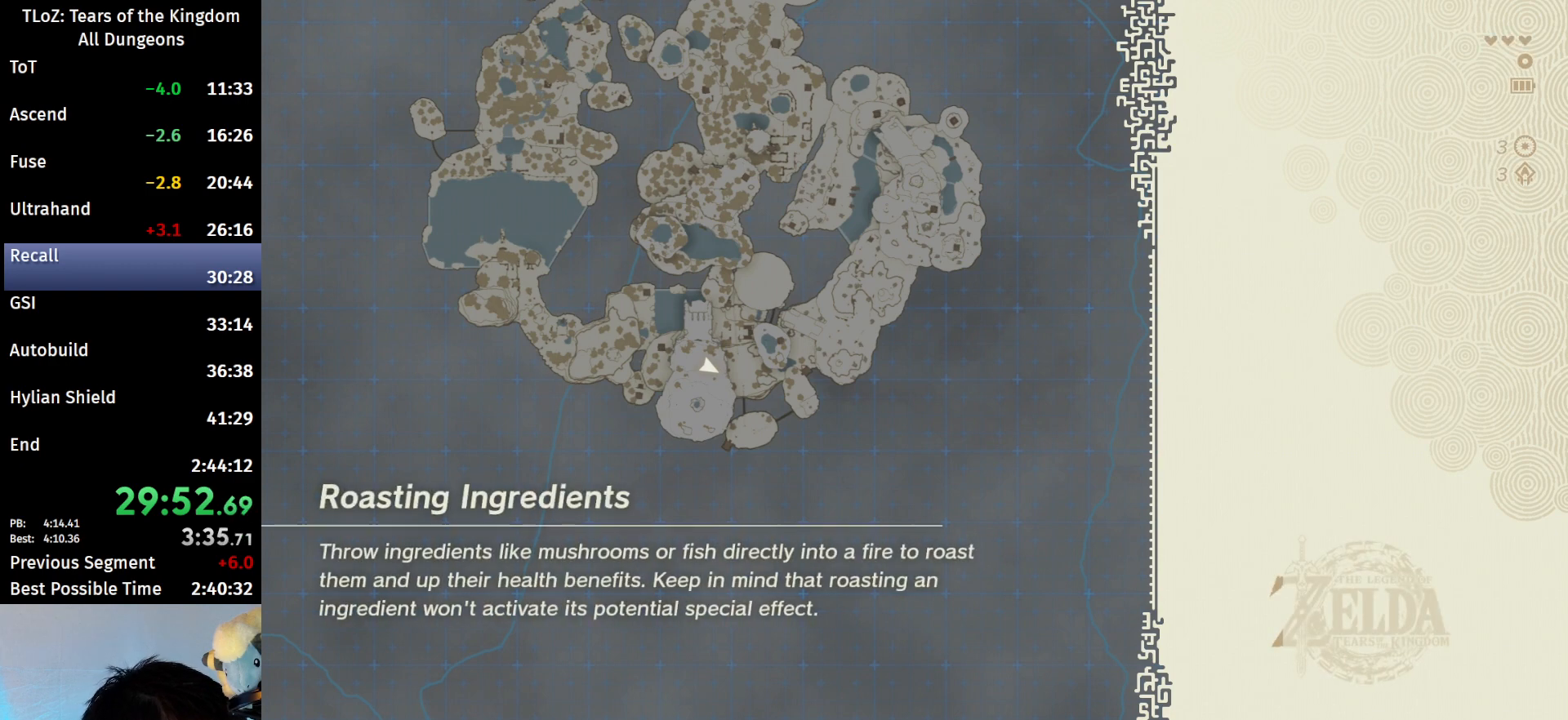
{"buttons": [], "left_stick": "center", "right_stick": "center", "events": [[33, "X", "down"], [133, "X", "up"], [233, "X", "down"], [267, "X", "up"], [367, "X", "down"], [433, "X", "up"]]}
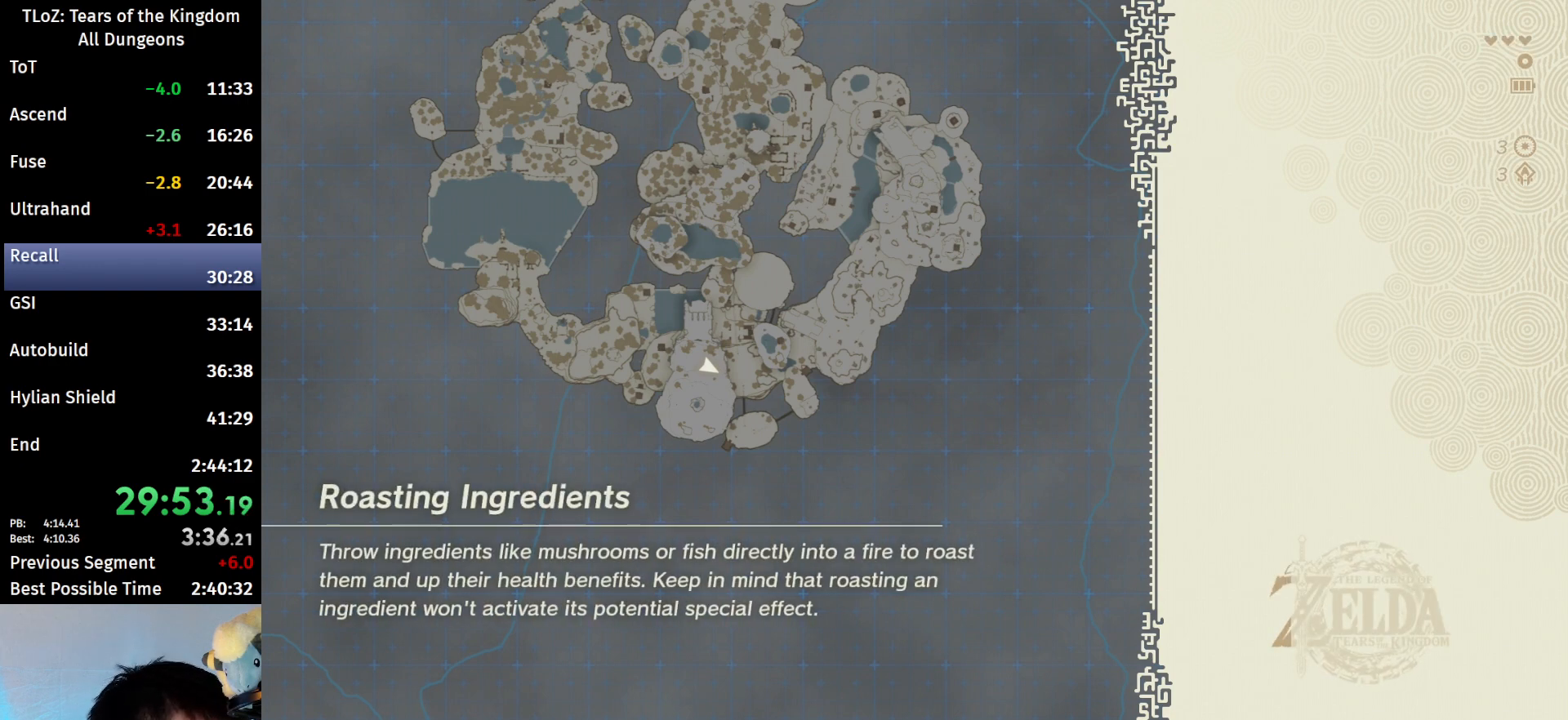
{"buttons": ["X"], "left_stick": "center", "right_stick": "center", "events": [[33, "X", "down"], [67, "X", "up"], [167, "X", "down"], [233, "X", "up"], [333, "X", "down"], [367, "X", "up"], [467, "X", "down"]]}
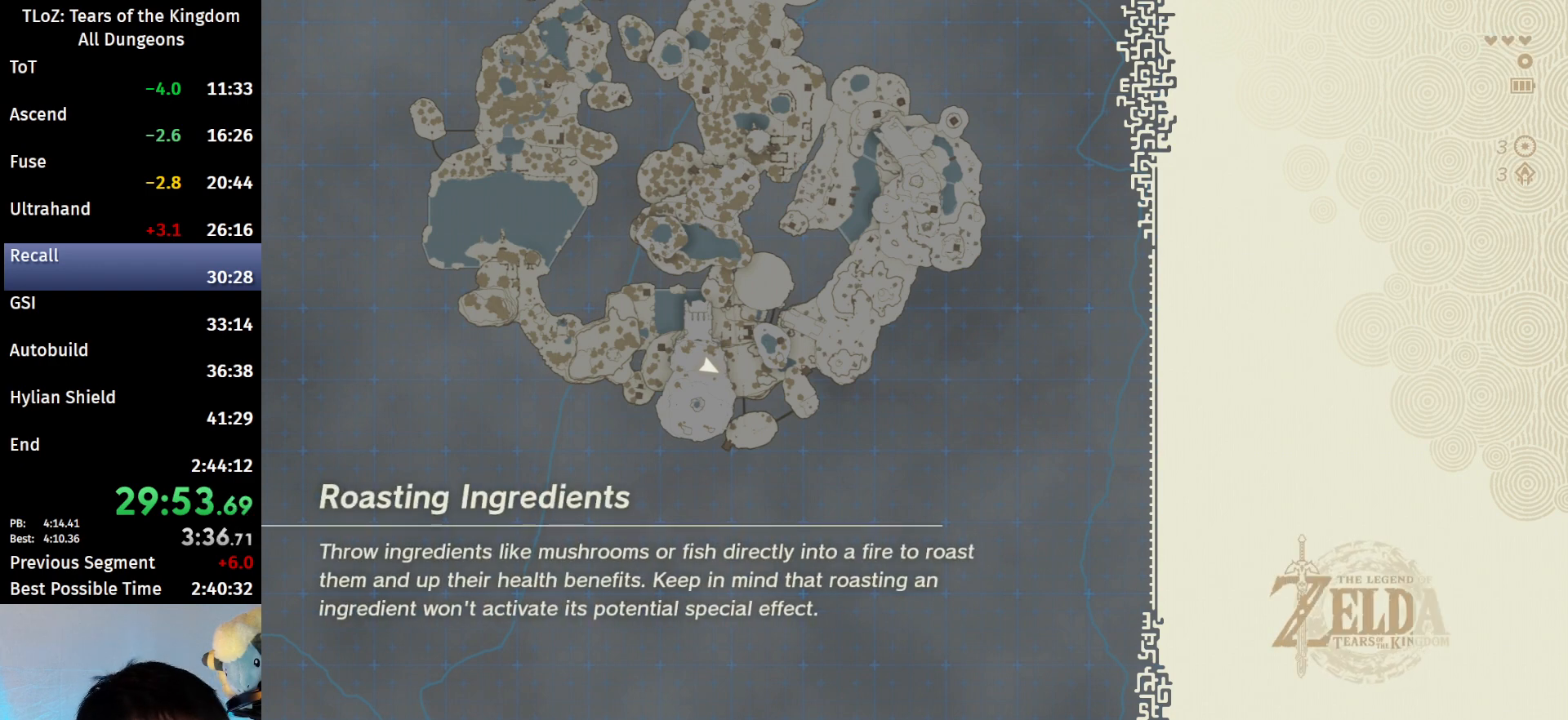
{"buttons": ["X"], "left_stick": "center", "right_stick": "center", "events": [[67, "X", "up"], [133, "X", "down"], [200, "X", "up"], [300, "X", "down"], [400, "X", "up"], [467, "X", "down"]]}
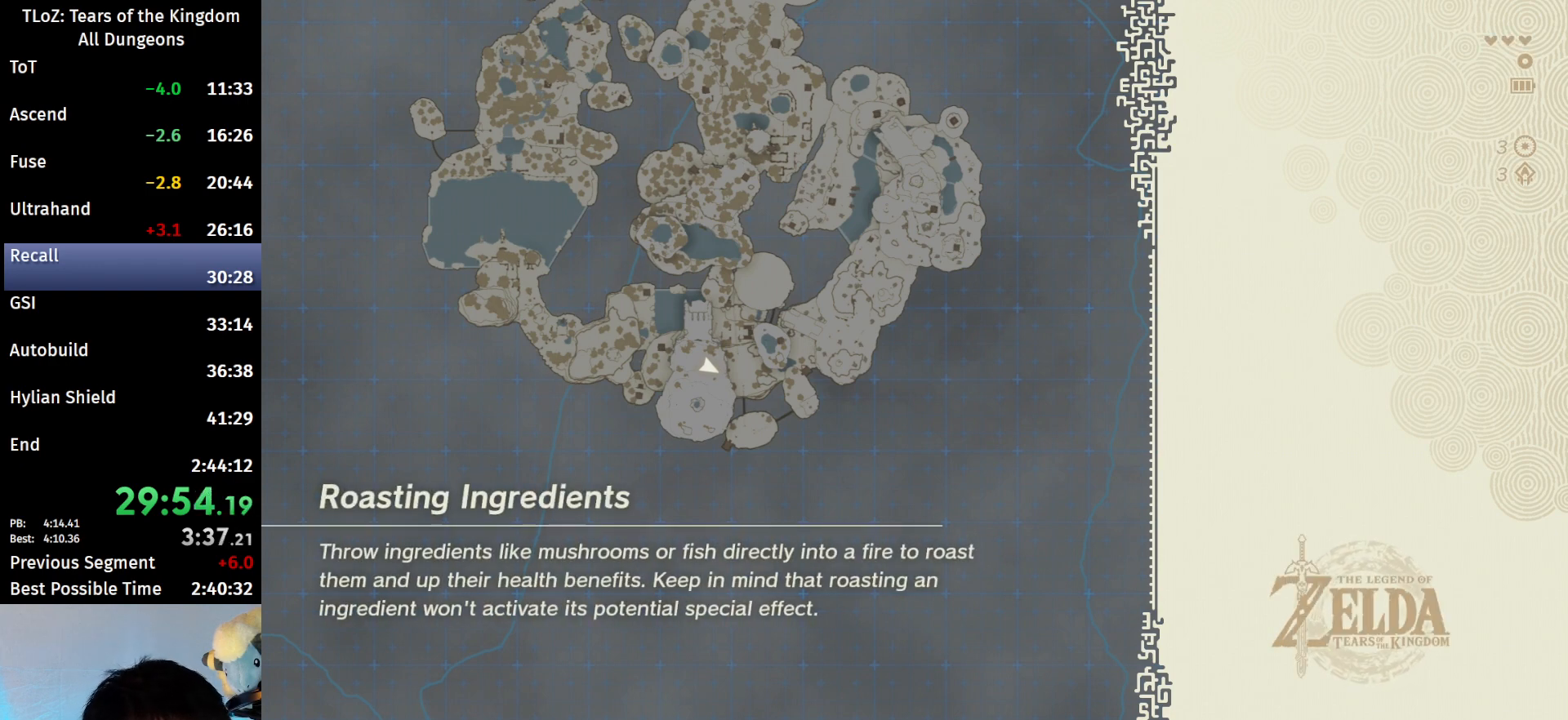
{"buttons": [], "left_stick": "center", "right_stick": "center", "events": [[33, "X", "up"], [133, "X", "down"], [167, "X", "up"], [267, "X", "down"], [367, "X", "up"], [467, "X", "down"], [500, "X", "up"]]}
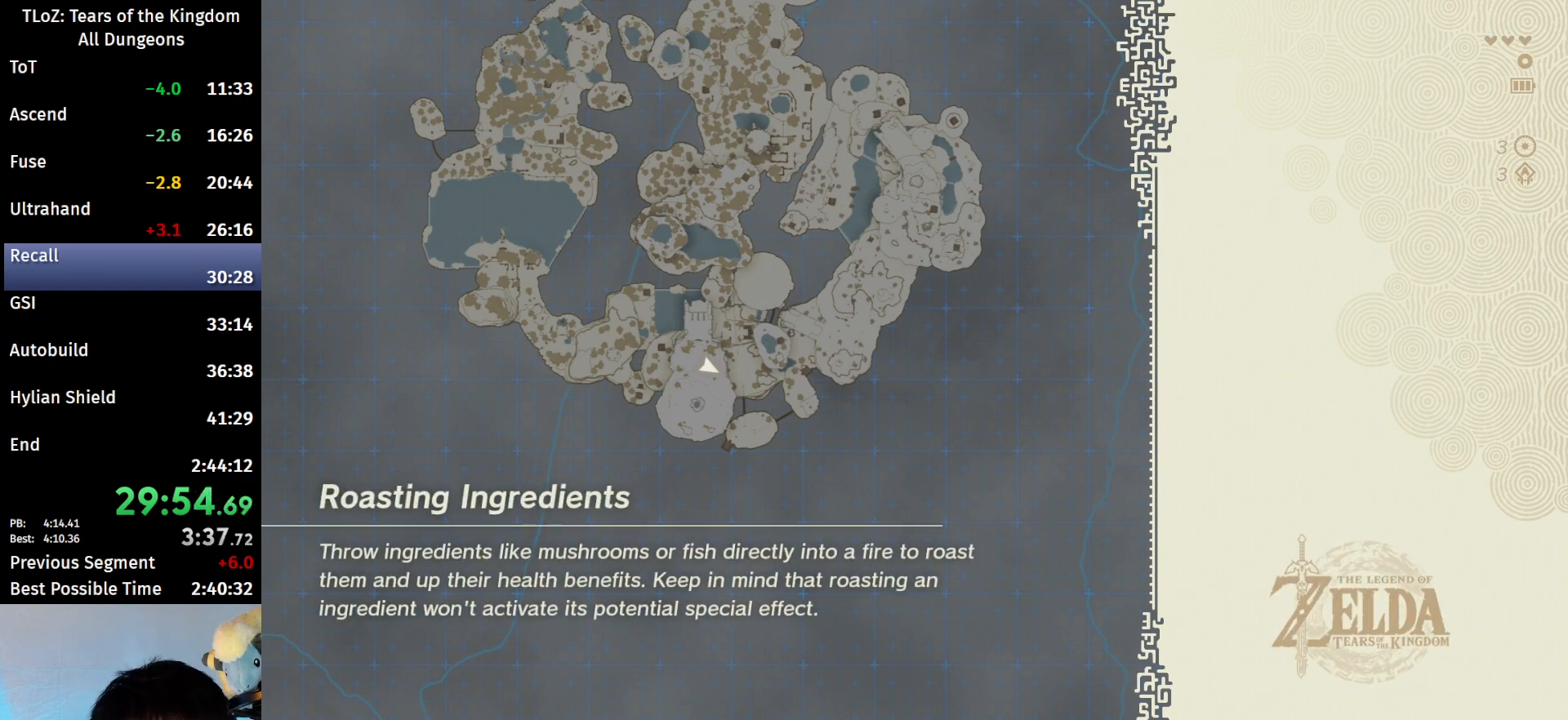
{"buttons": [], "left_stick": "center", "right_stick": "center", "events": [[100, "X", "down"], [167, "X", "up"], [400, "X", "down"], [500, "X", "up"]]}
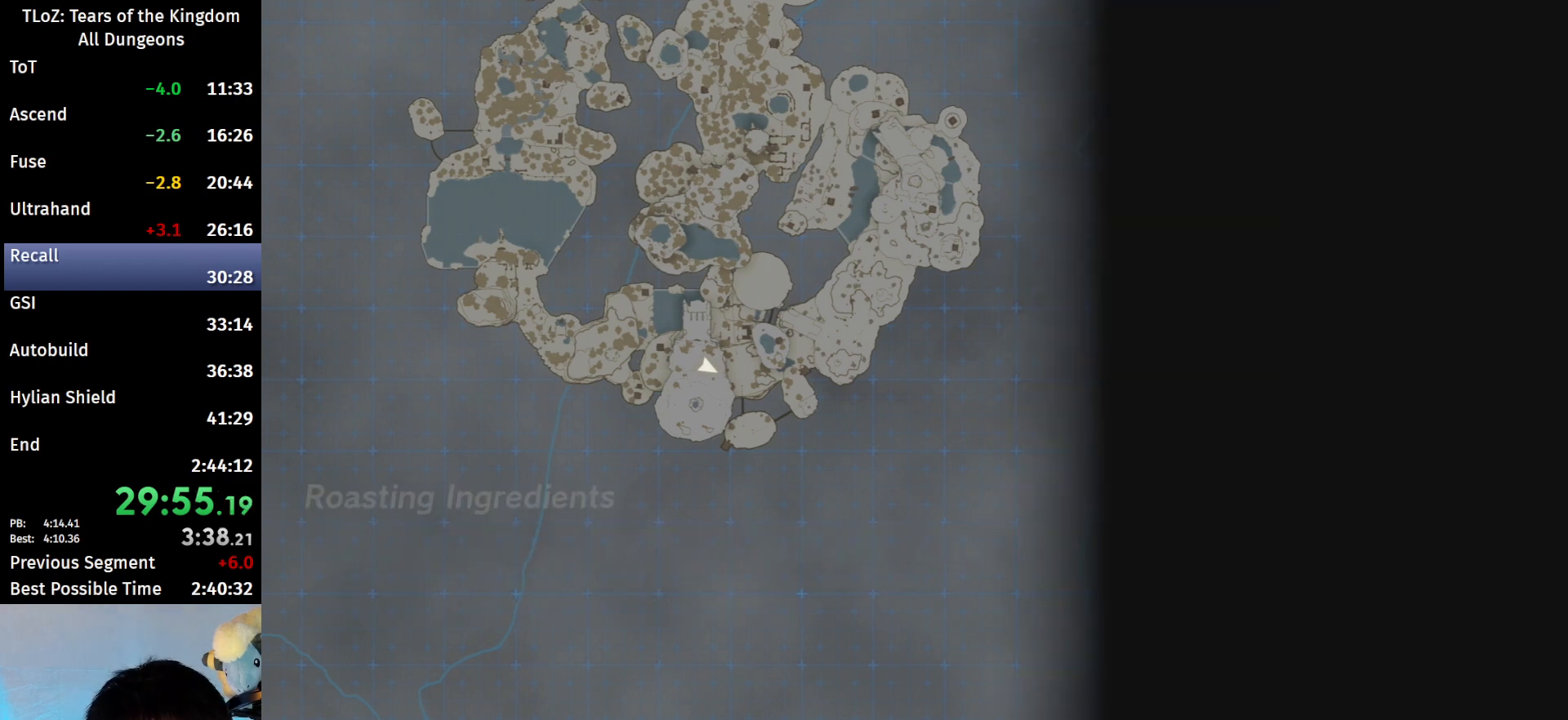
{"buttons": [], "left_stick": "center", "right_stick": "center", "events": [[233, "X", "down"], [333, "X", "up"], [400, "X", "down"], [500, "X", "up"]]}
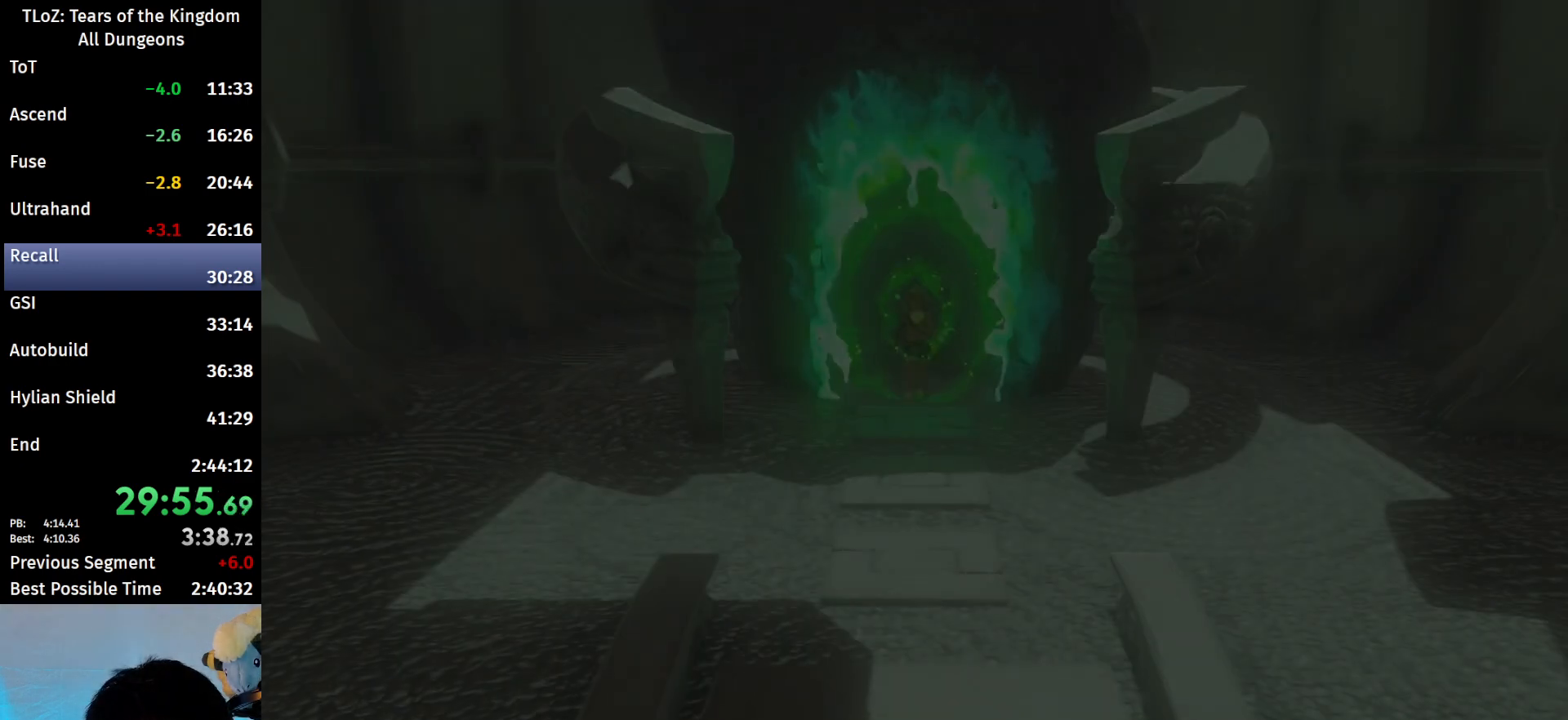
{"buttons": ["B"], "left_stick": "up", "right_stick": "center", "events": [[67, "X", "down"], [133, "X", "up"], [267, "X", "down"], [300, "X", "up"], [433, "left_stick", "up"], [500, "B", "down"]]}
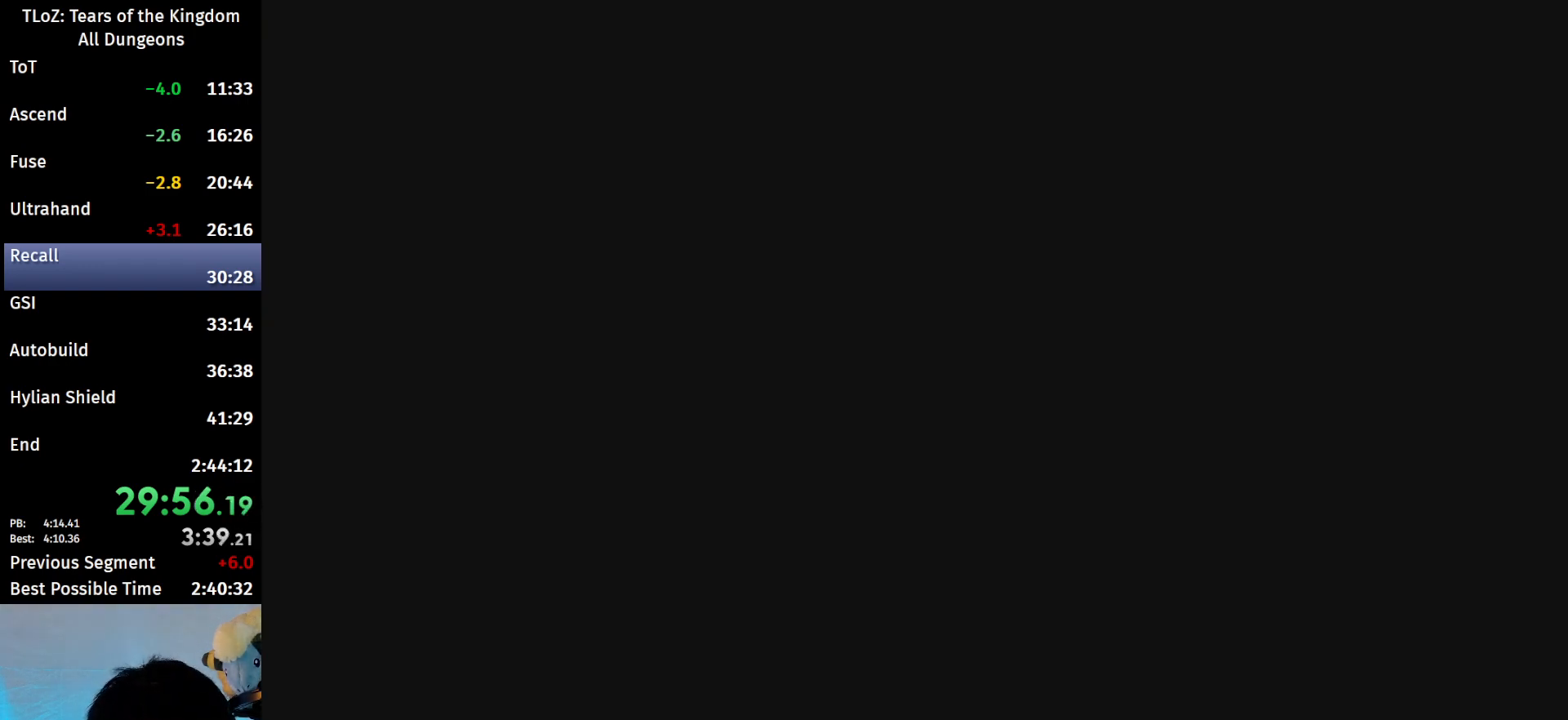
{"buttons": ["B"], "left_stick": "up", "right_stick": "down", "events": [[467, "right_stick", "down"]]}
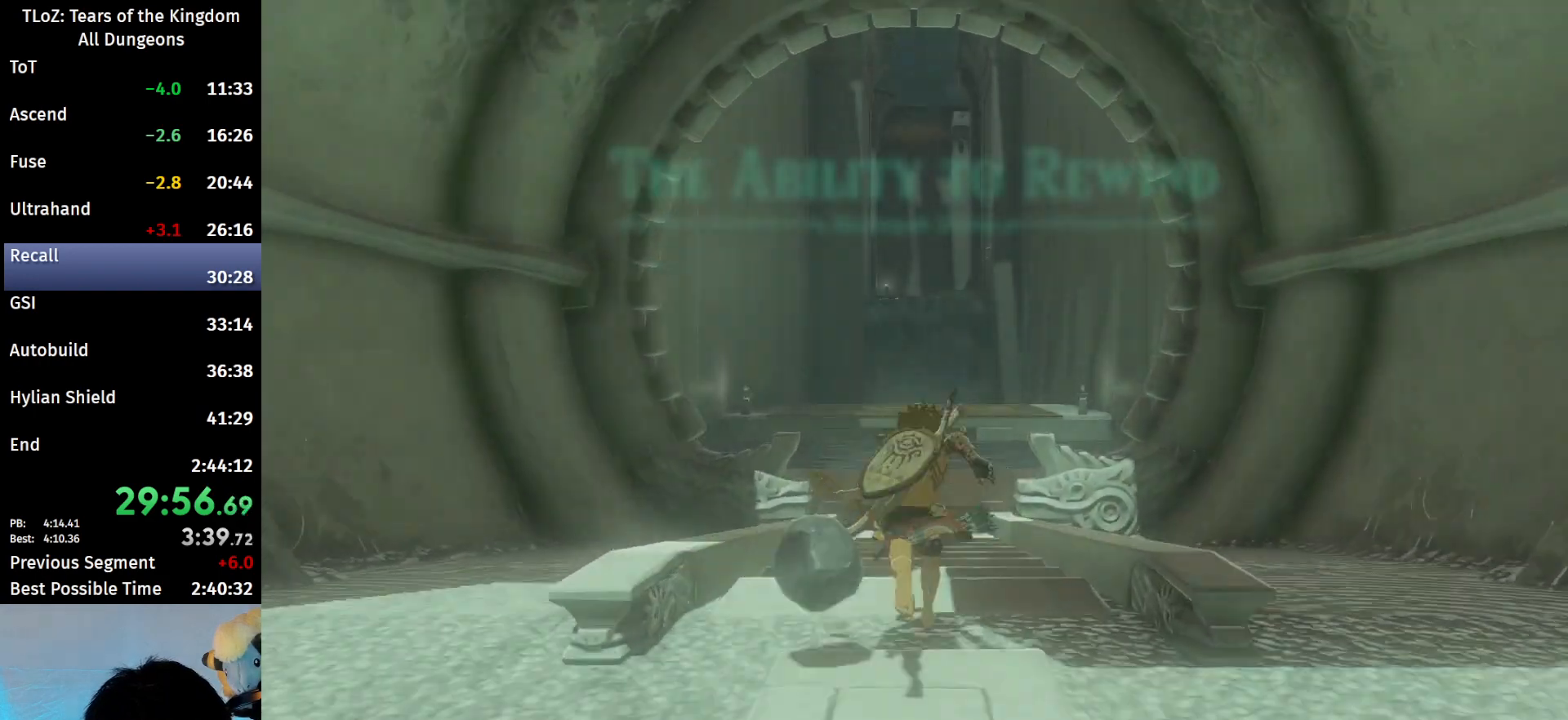
{"buttons": ["B"], "left_stick": "up", "right_stick": "center", "events": [[133, "right_stick", "center"]]}
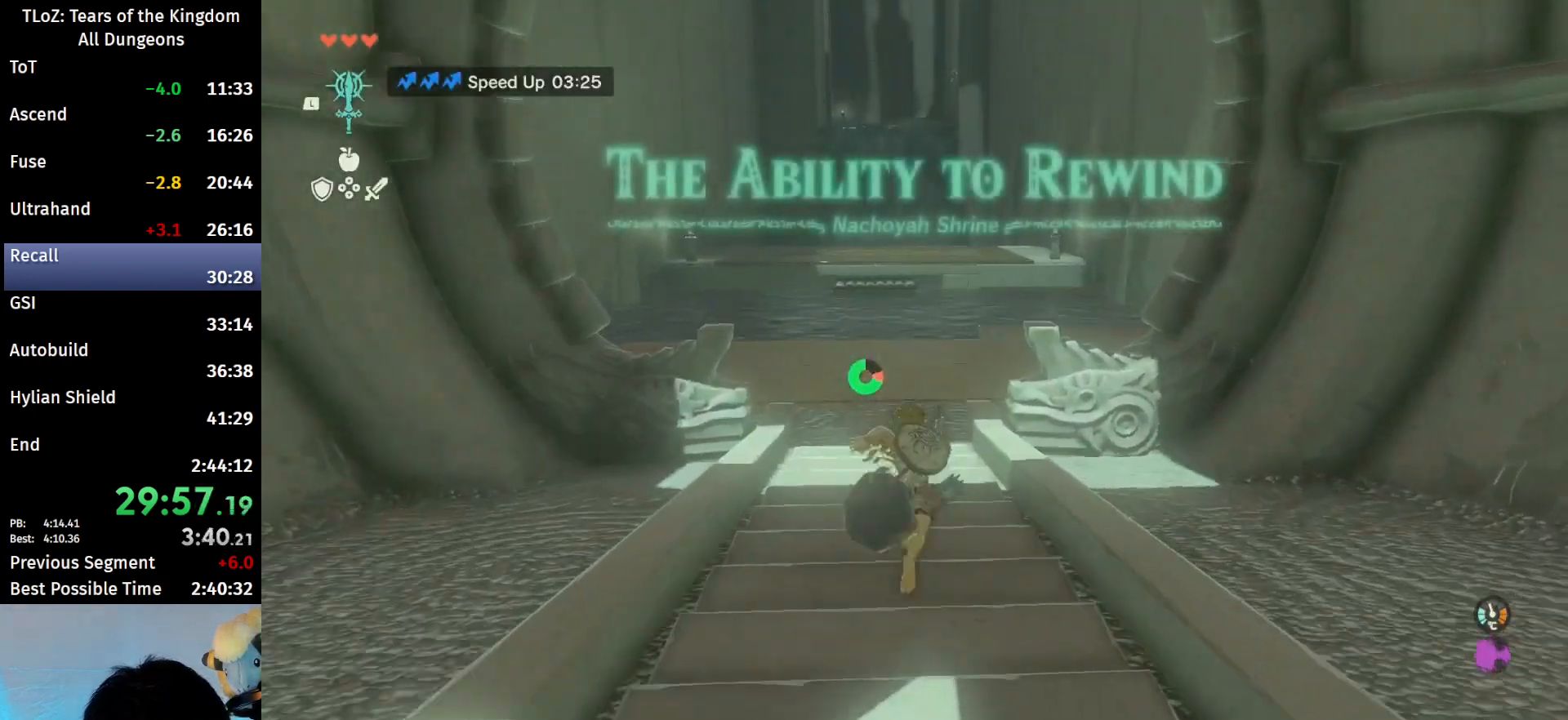
{"buttons": ["B"], "left_stick": "up", "right_stick": "center", "events": []}
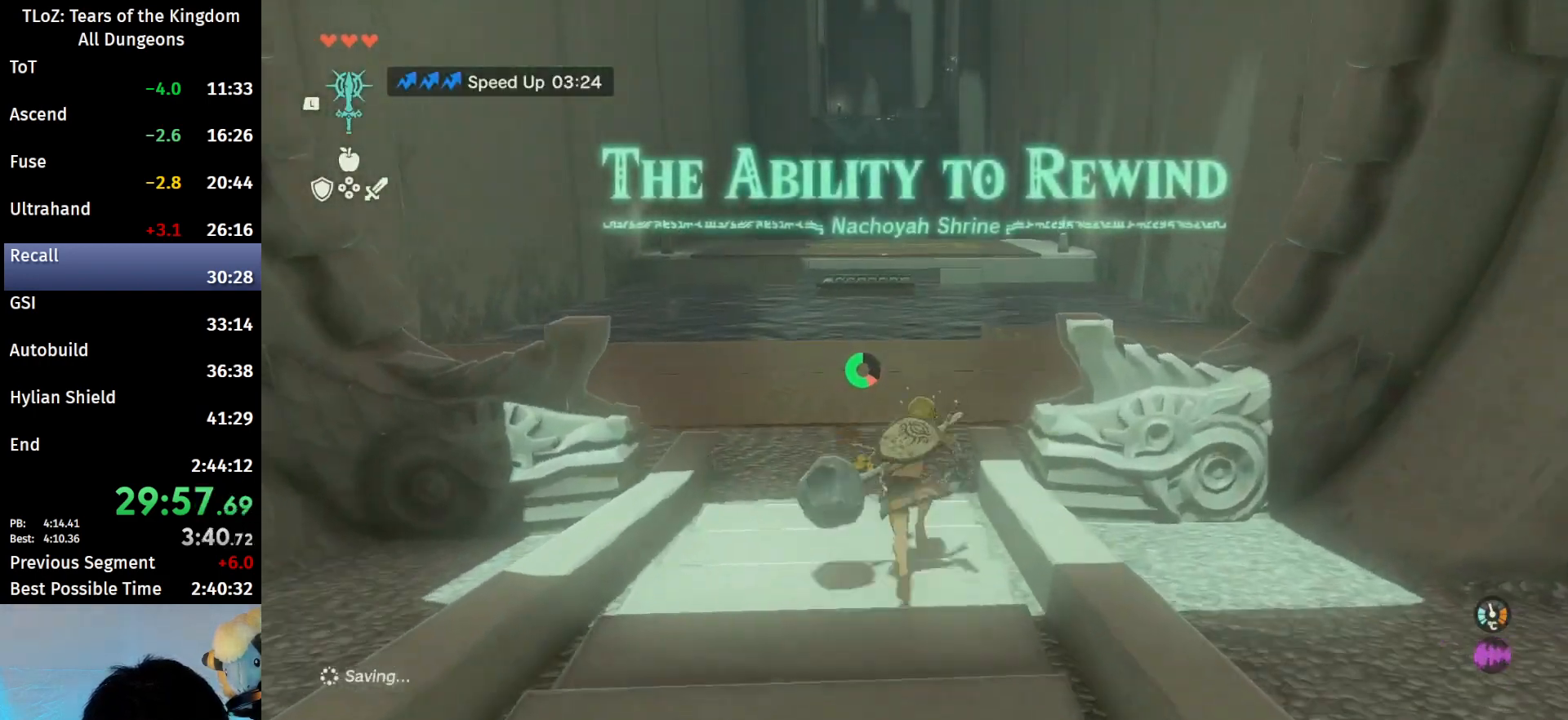
{"buttons": ["B"], "left_stick": "up", "right_stick": "center", "events": []}
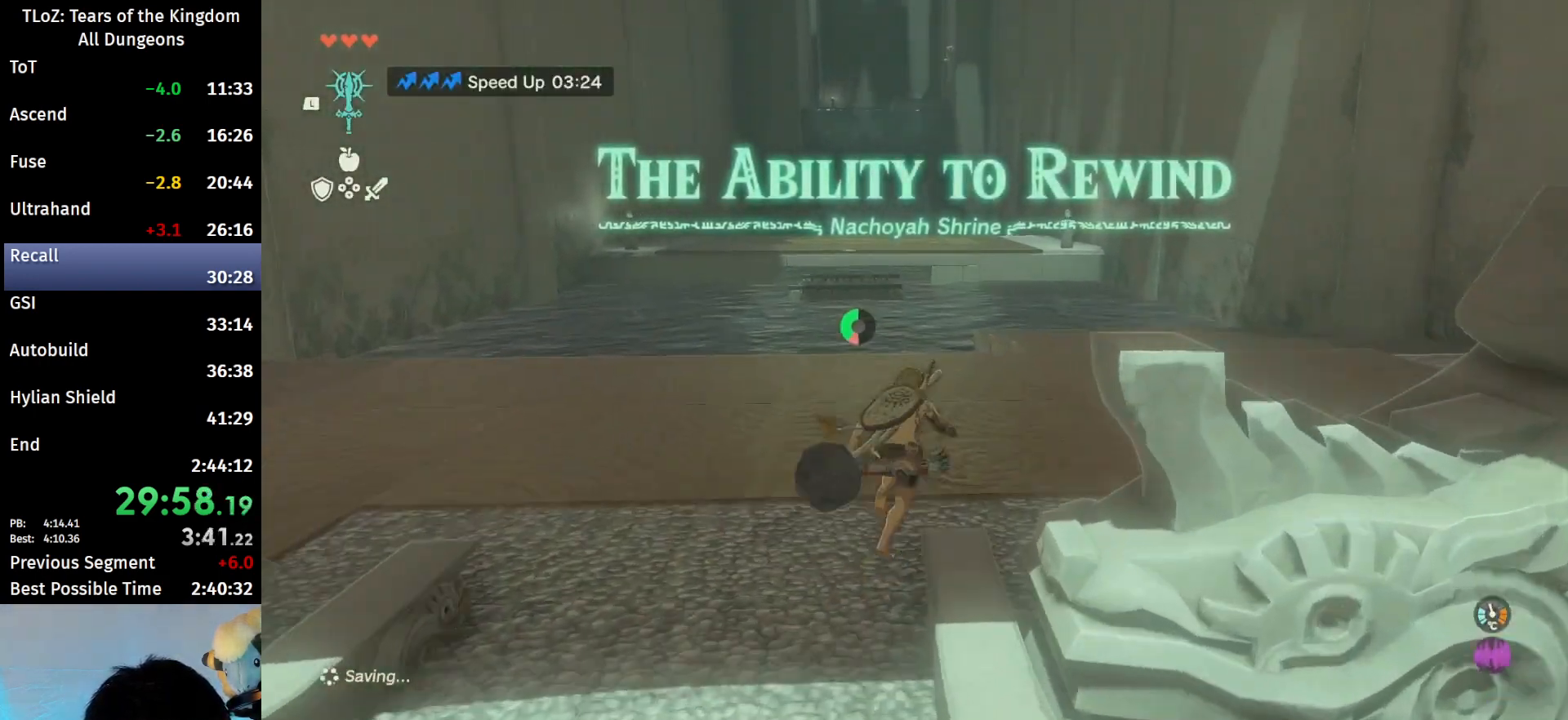
{"buttons": ["B"], "left_stick": "up", "right_stick": "down-left", "events": [[267, "right_stick", "down-left"]]}
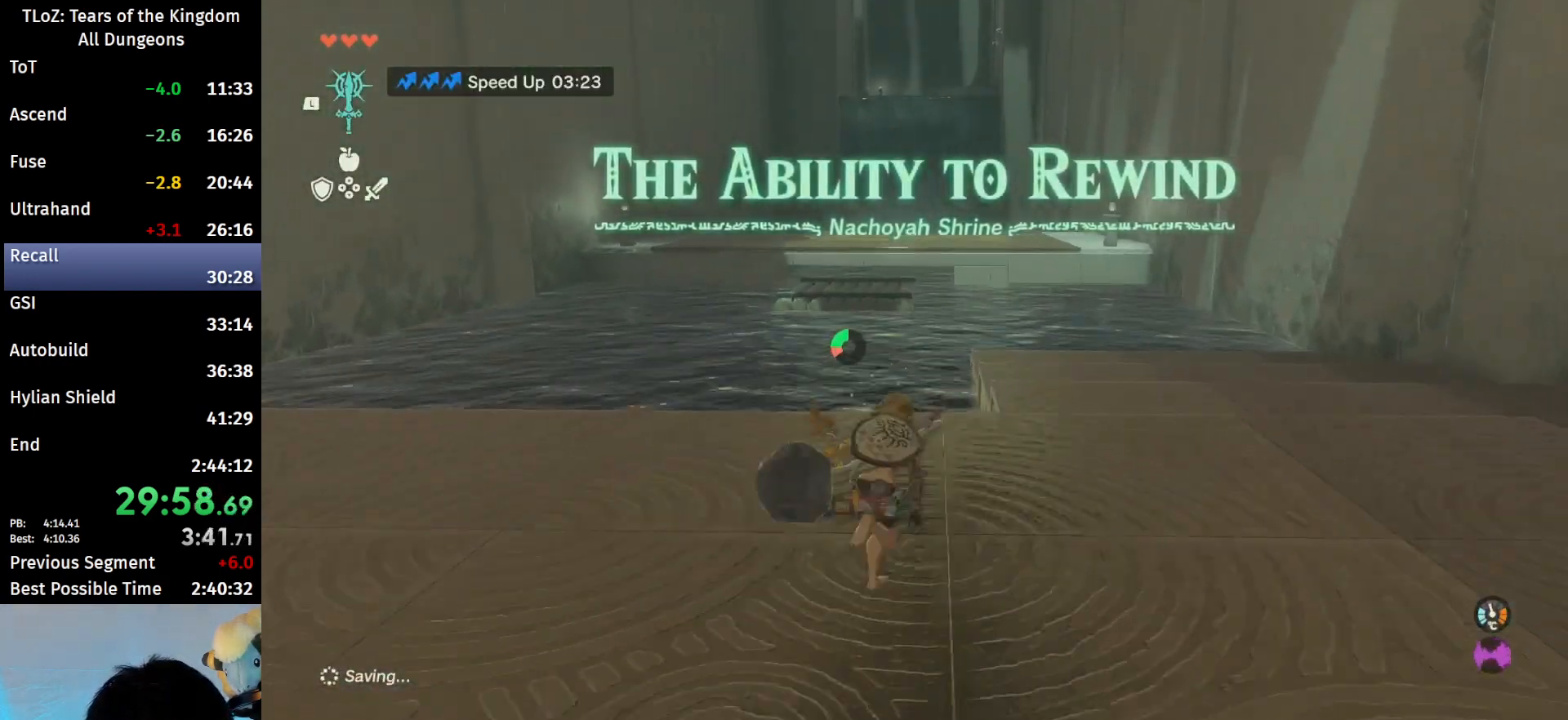
{"buttons": ["B"], "left_stick": "up-right", "right_stick": "down-left", "events": [[133, "left_stick", "up-right"]]}
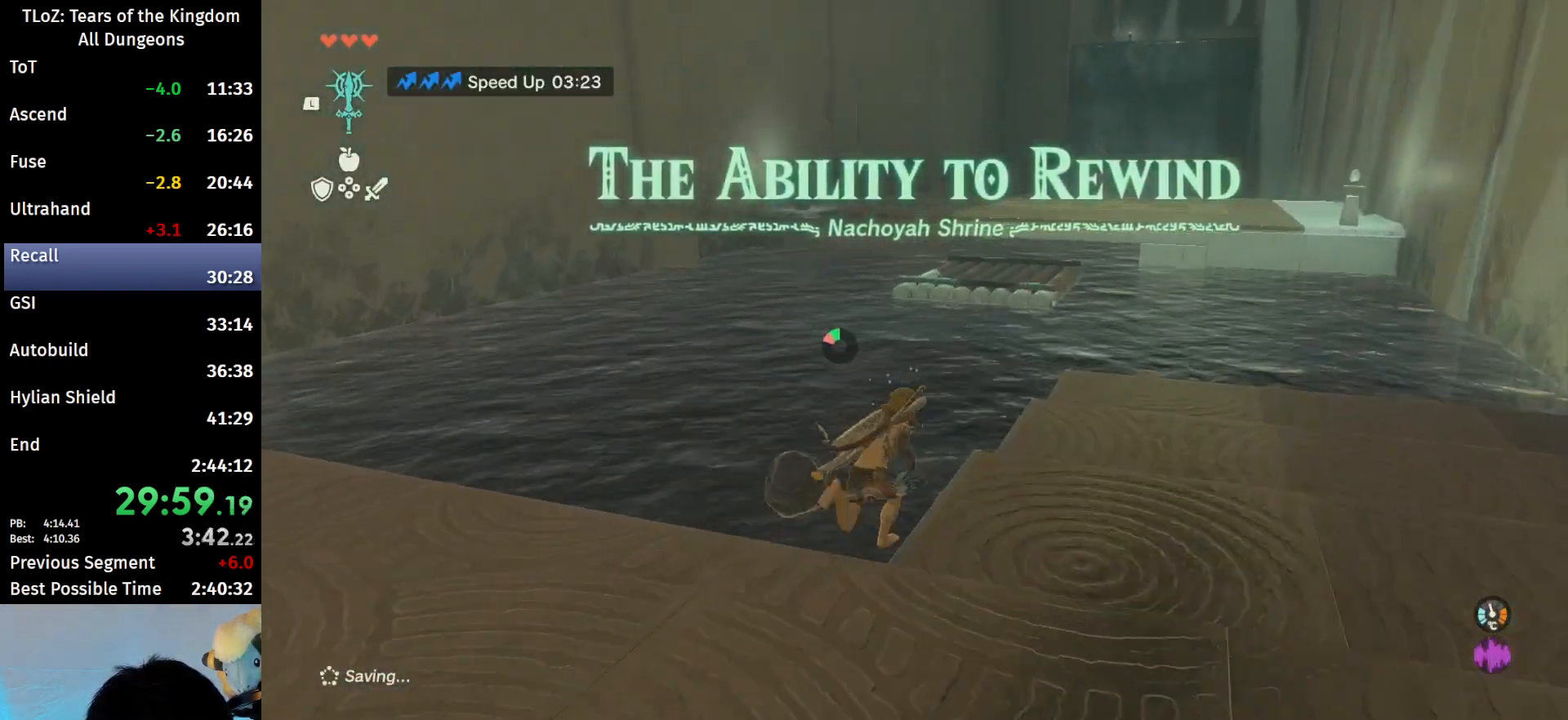
{"buttons": ["L1"], "left_stick": "up-right", "right_stick": "left", "events": [[67, "right_stick", "center"], [100, "B", "up"], [333, "L1", "down"], [500, "right_stick", "left"]]}
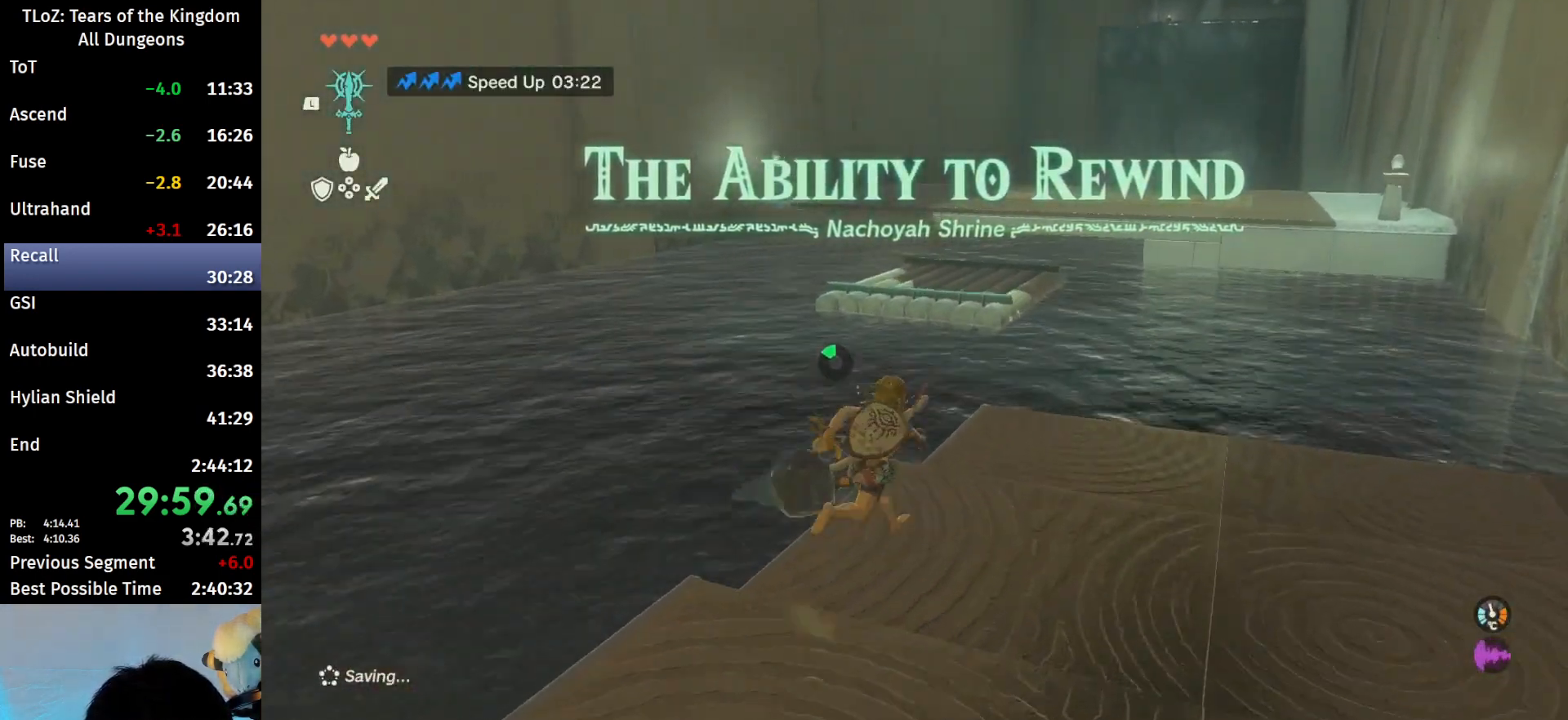
{"buttons": [], "left_stick": "up-right", "right_stick": "center", "events": [[233, "L1", "up"], [233, "right_stick", "center"]]}
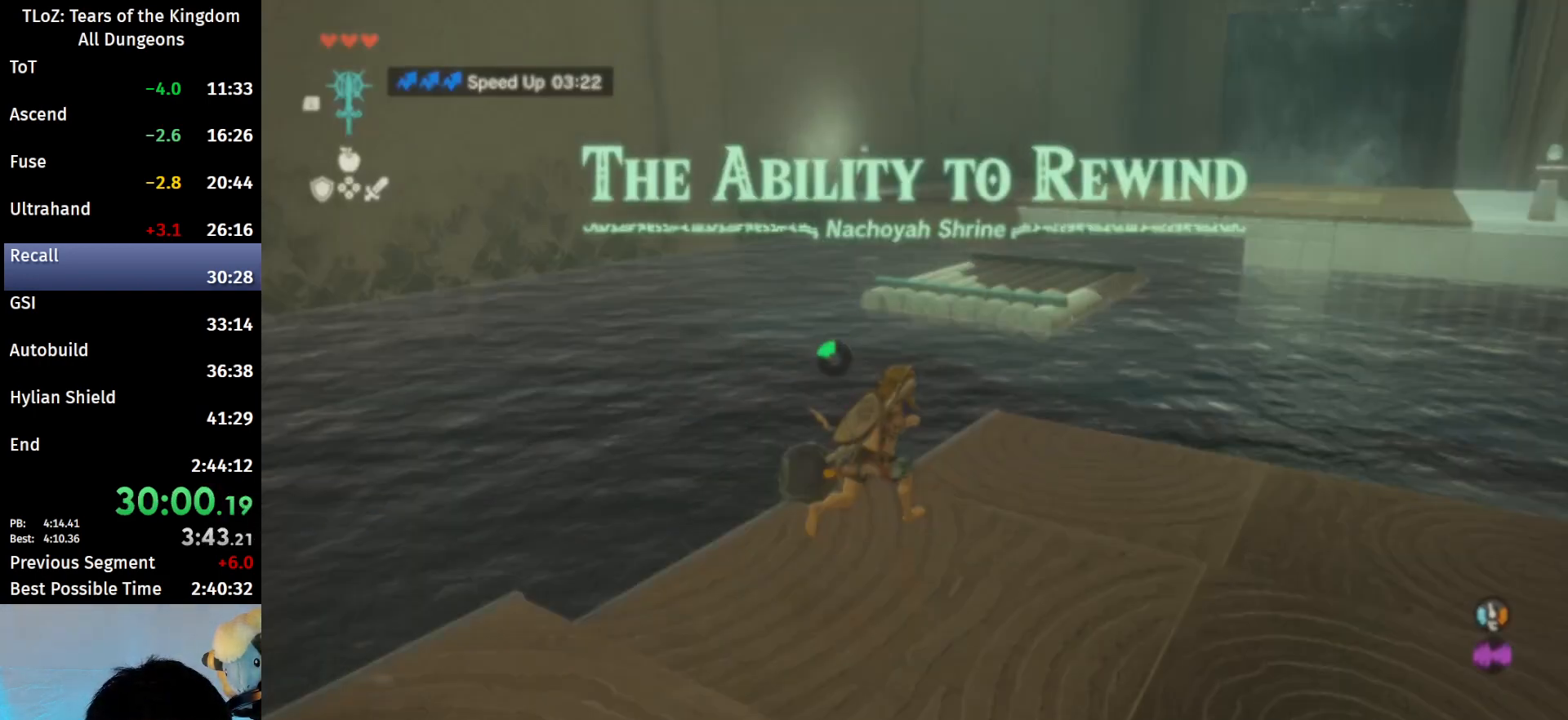
{"buttons": [], "left_stick": "up", "right_stick": "center", "events": [[33, "right_stick", "up-right"], [167, "right_stick", "center"], [333, "left_stick", "up"], [367, "A", "down"], [467, "A", "up"]]}
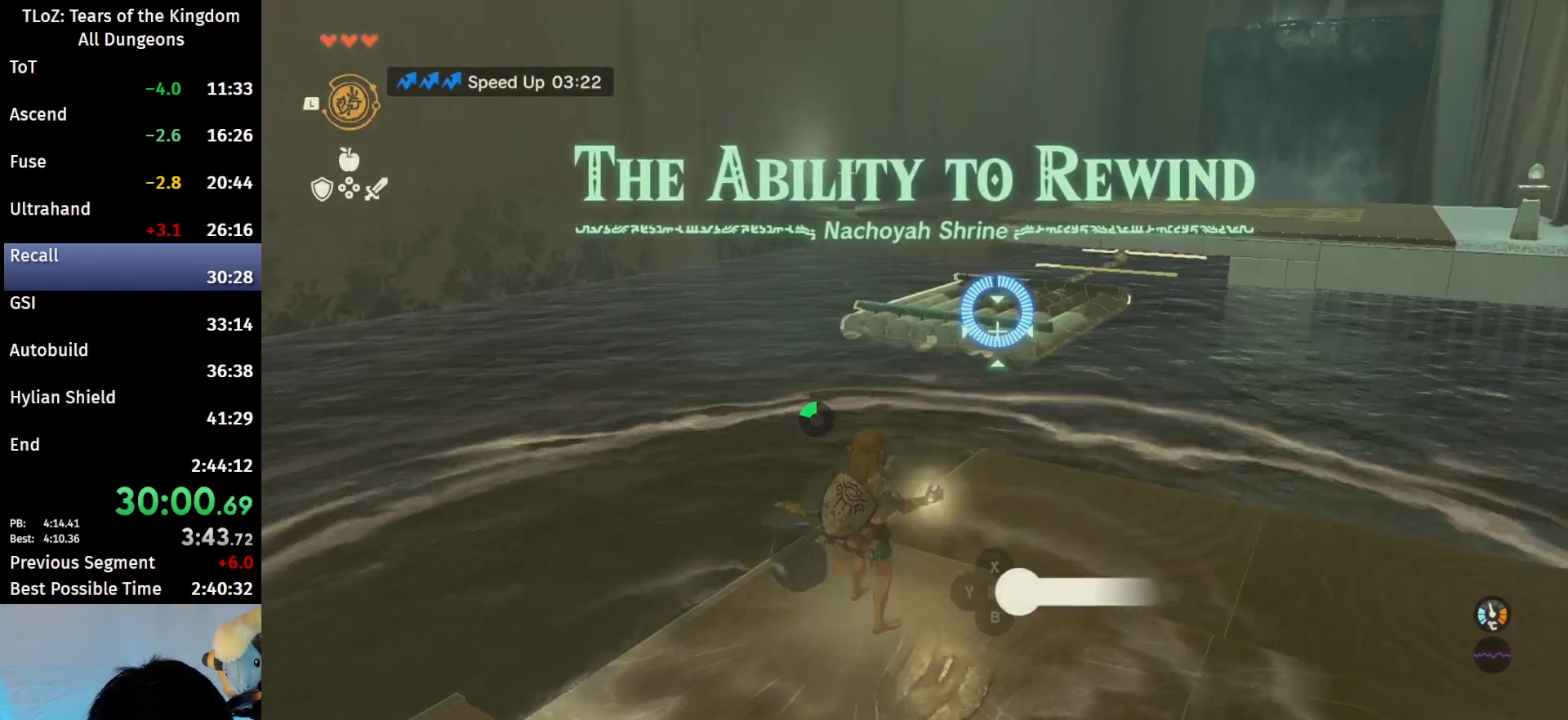
{"buttons": ["B"], "left_stick": "up", "right_stick": "center", "events": [[133, "right_stick", "down-right"], [267, "right_stick", "center"], [467, "B", "down"]]}
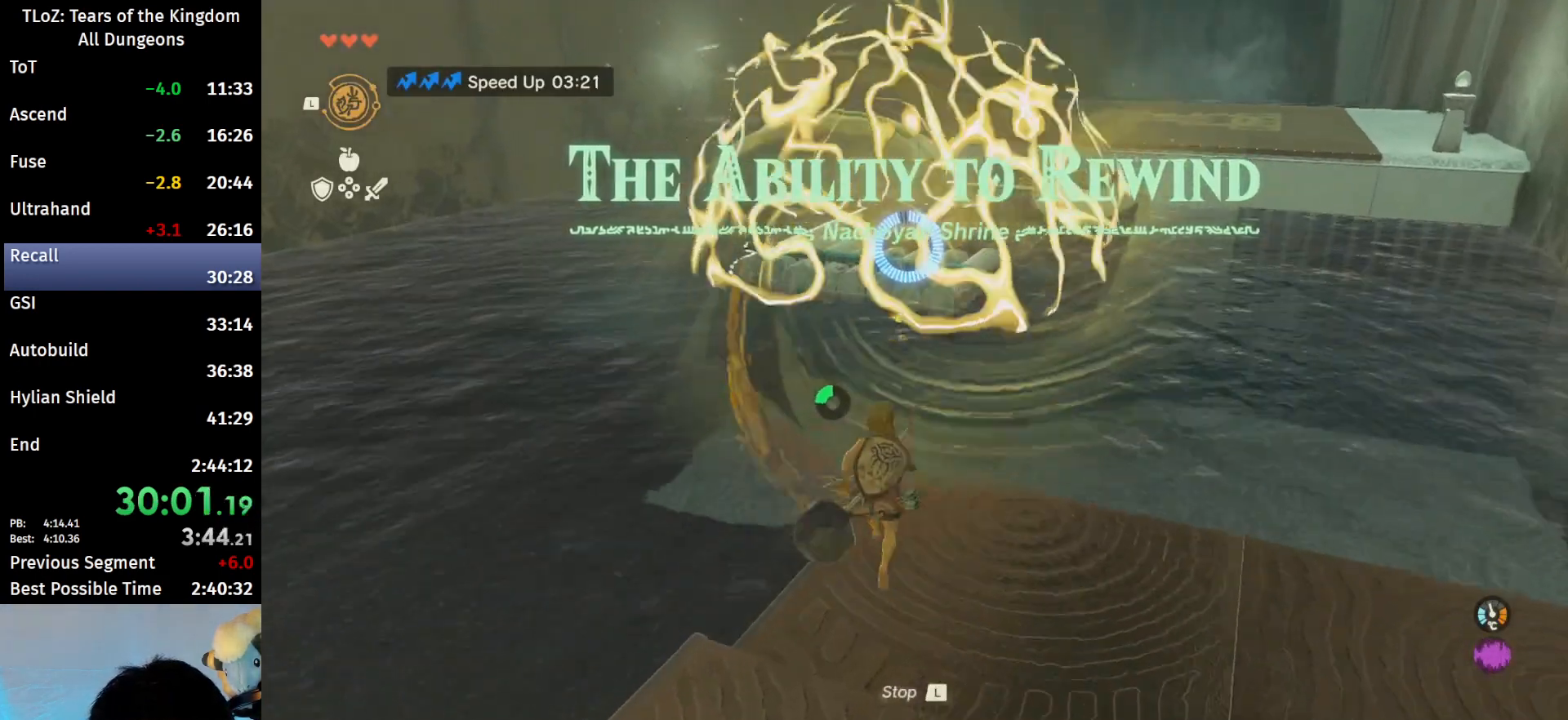
{"buttons": ["X"], "left_stick": "up", "right_stick": "center", "events": [[133, "X", "down"], [167, "B", "up"]]}
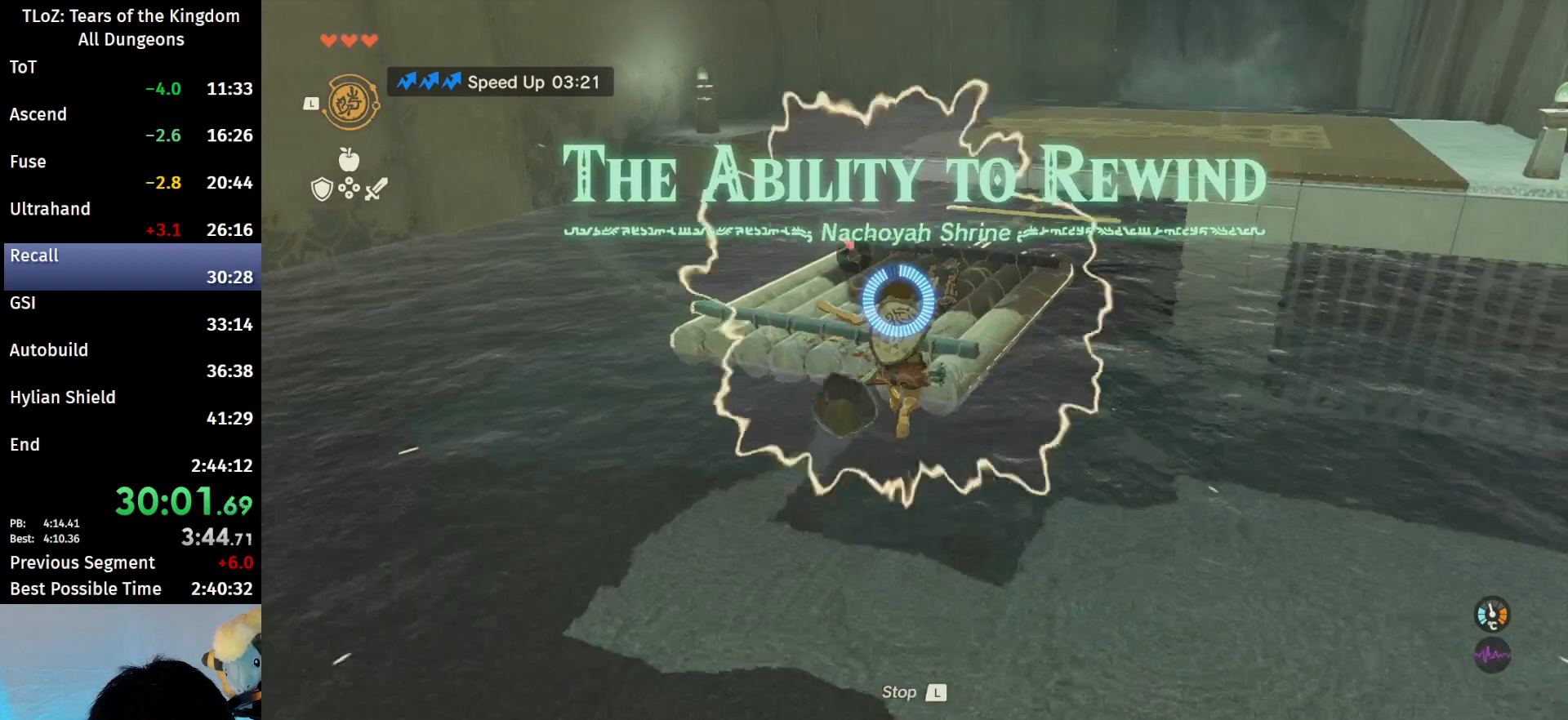
{"buttons": ["B"], "left_stick": "up", "right_stick": "center", "events": [[67, "A", "down"], [67, "L2", "down"], [100, "X", "up"], [167, "A", "up"], [233, "B", "down"], [267, "B", "up"], [333, "B", "down"], [333, "L2", "up"], [400, "B", "up"], [467, "B", "down"]]}
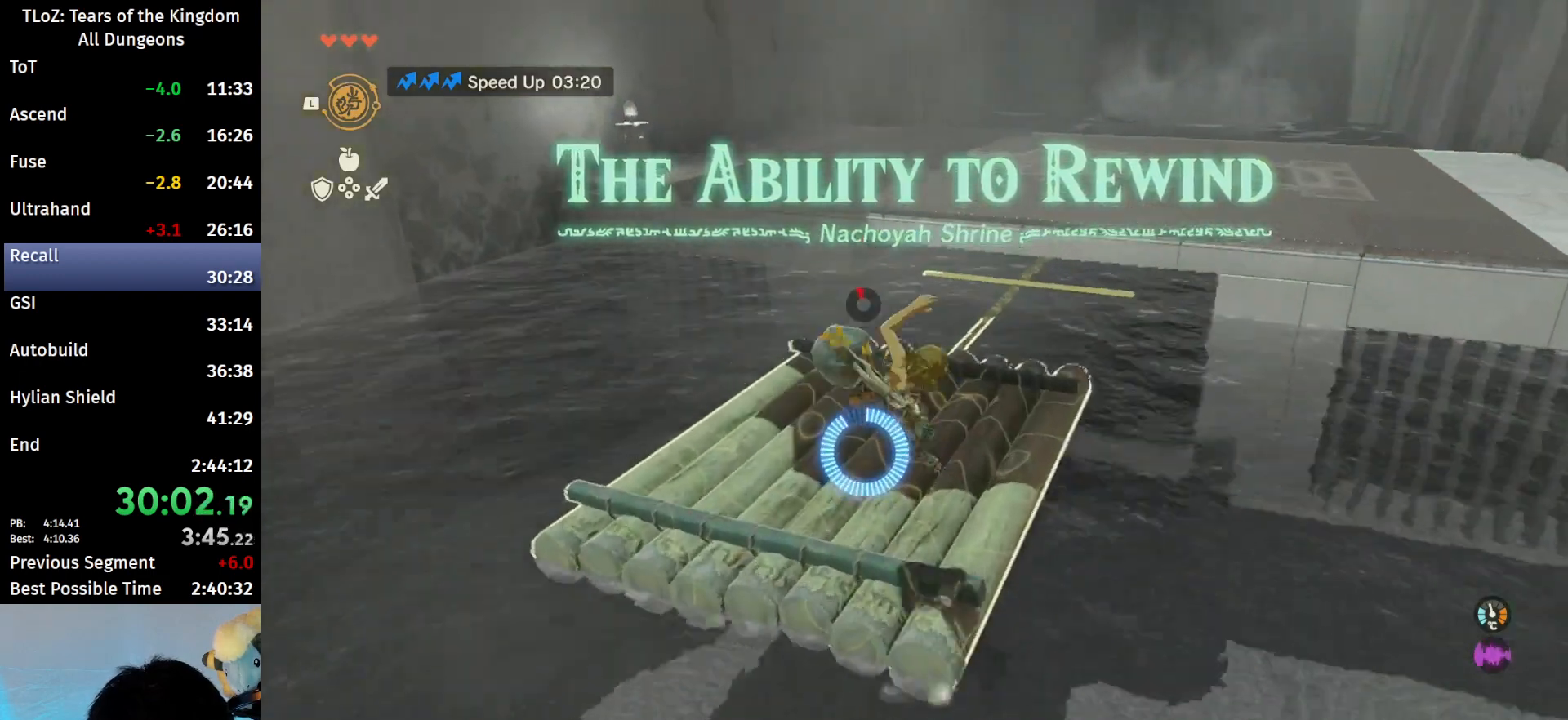
{"buttons": [], "left_stick": "up", "right_stick": "center", "events": [[33, "B", "up"], [100, "B", "down"], [133, "B", "up"], [233, "B", "down"], [267, "B", "up"], [333, "B", "down"], [400, "B", "up"]]}
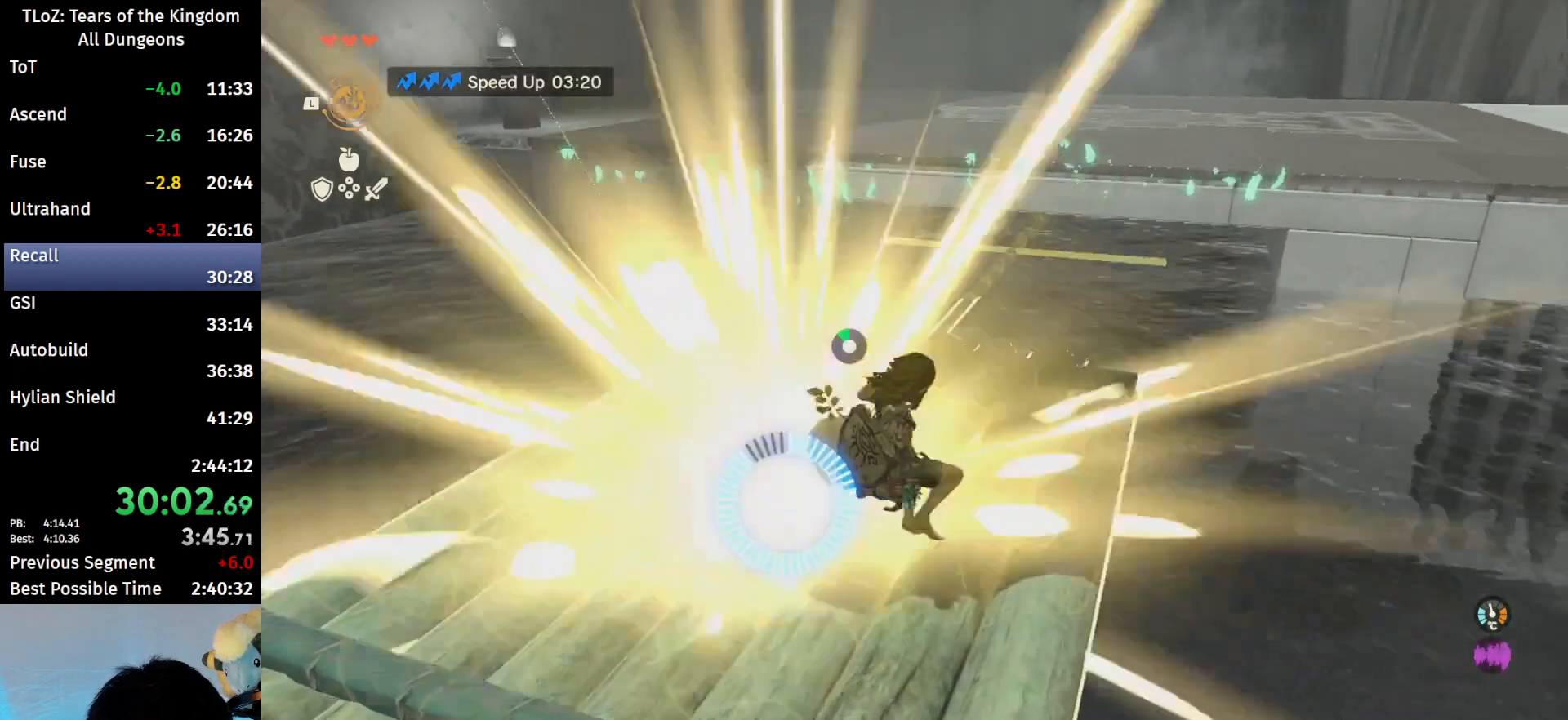
{"buttons": [], "left_stick": "up", "right_stick": "center", "events": [[67, "right_stick", "right"], [267, "right_stick", "center"]]}
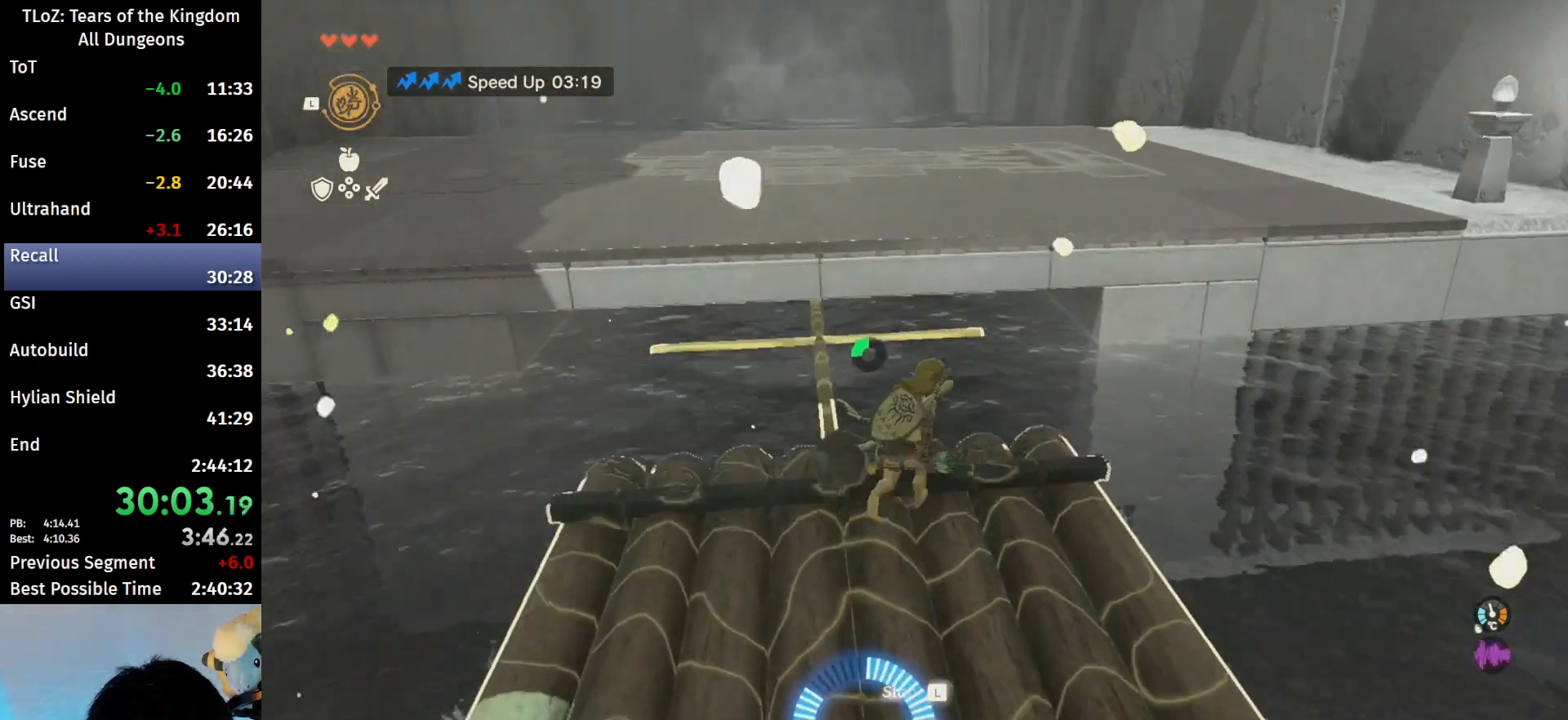
{"buttons": [], "left_stick": "up", "right_stick": "center", "events": [[133, "X", "down"], [200, "L1", "down"], [233, "X", "up"], [333, "L1", "up"]]}
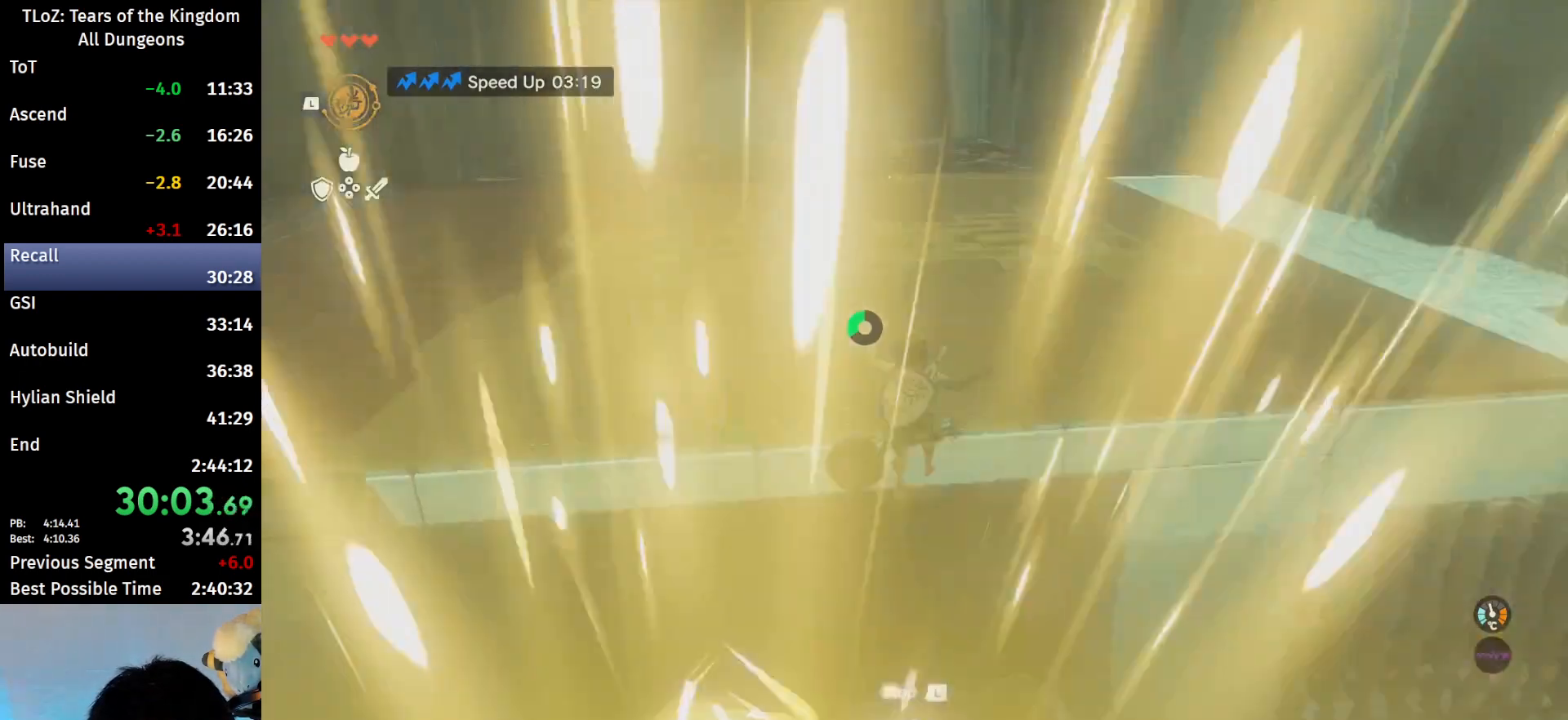
{"buttons": ["B"], "left_stick": "up", "right_stick": "center", "events": [[200, "right_stick", "up-left"], [333, "right_stick", "center"], [500, "B", "down"]]}
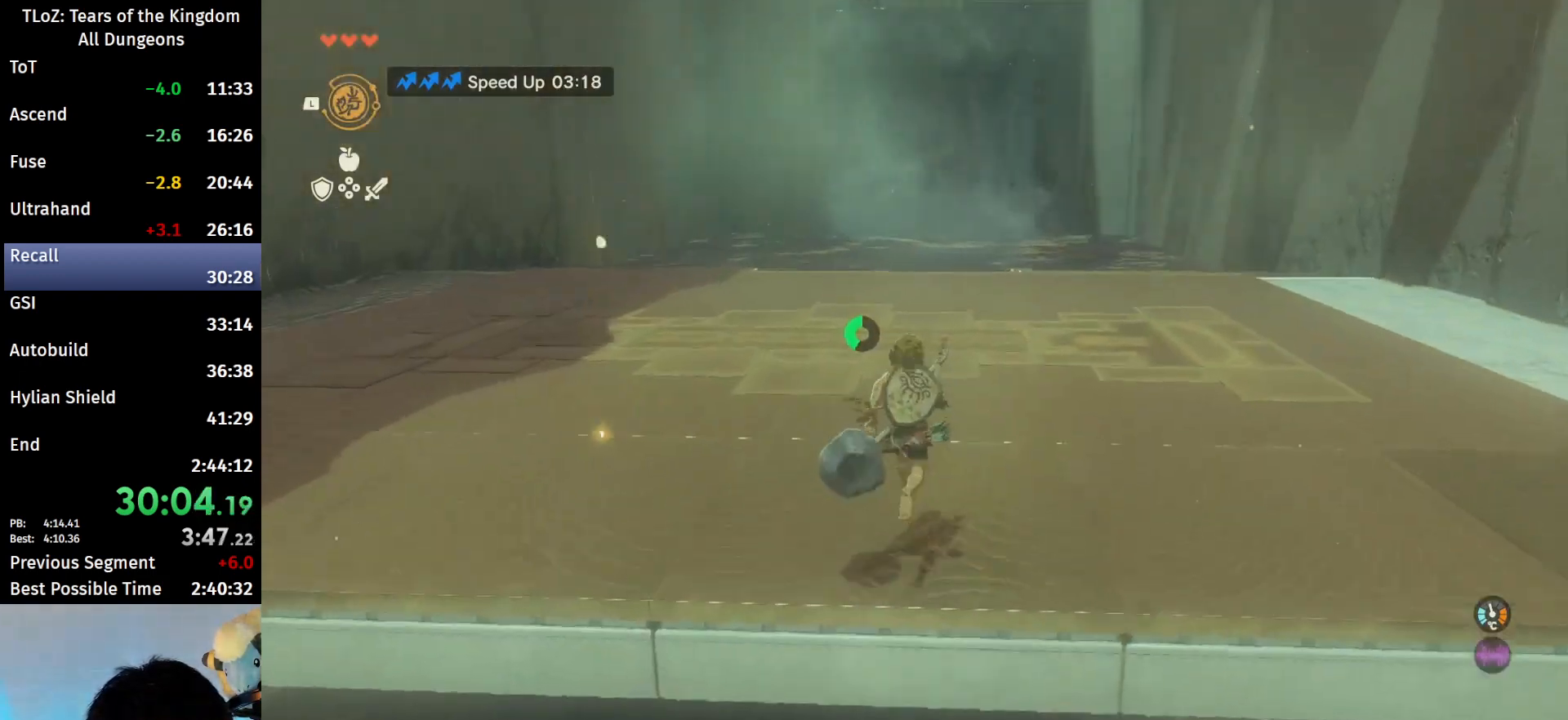
{"buttons": ["B"], "left_stick": "up", "right_stick": "center", "events": []}
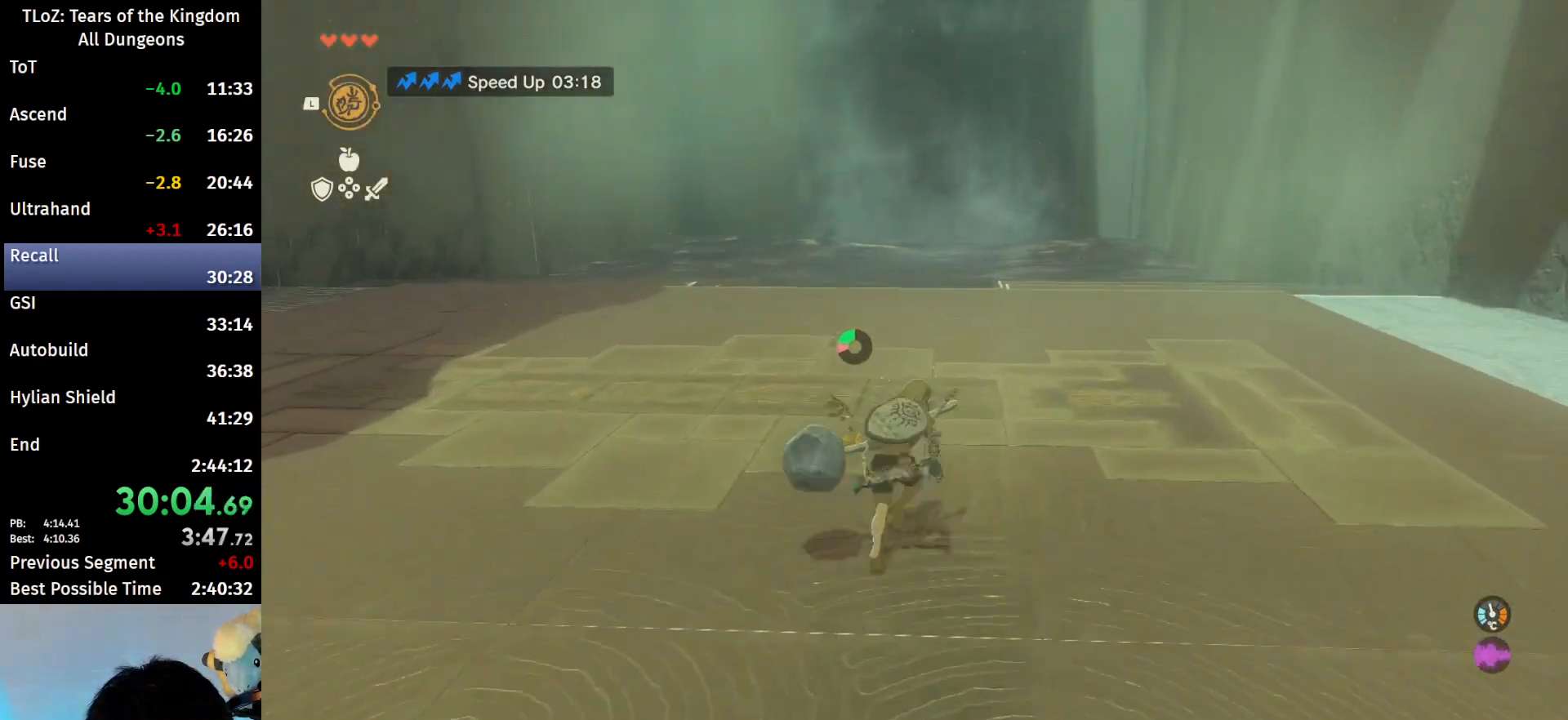
{"buttons": ["B"], "left_stick": "up", "right_stick": "center", "events": []}
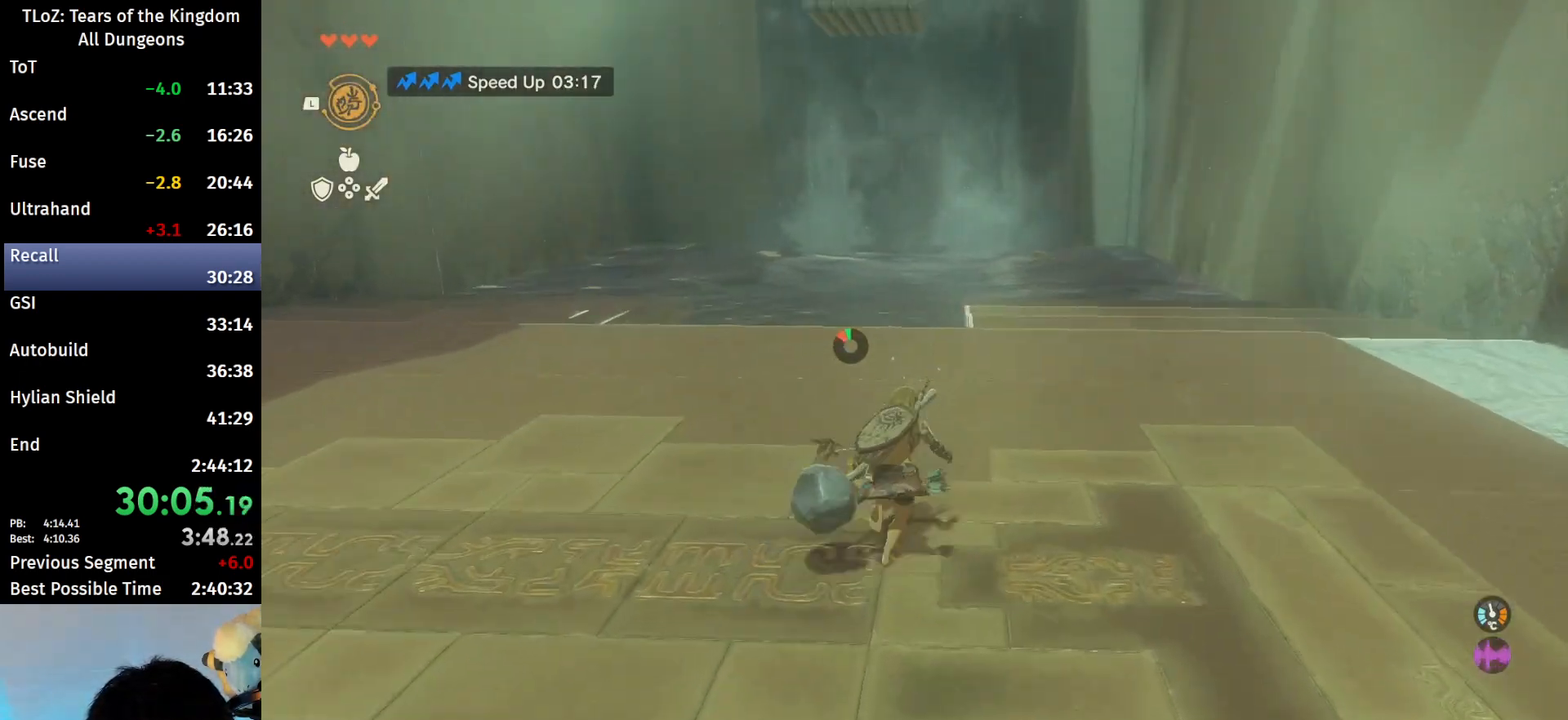
{"buttons": [], "left_stick": "up", "right_stick": "center", "events": [[300, "B", "up"]]}
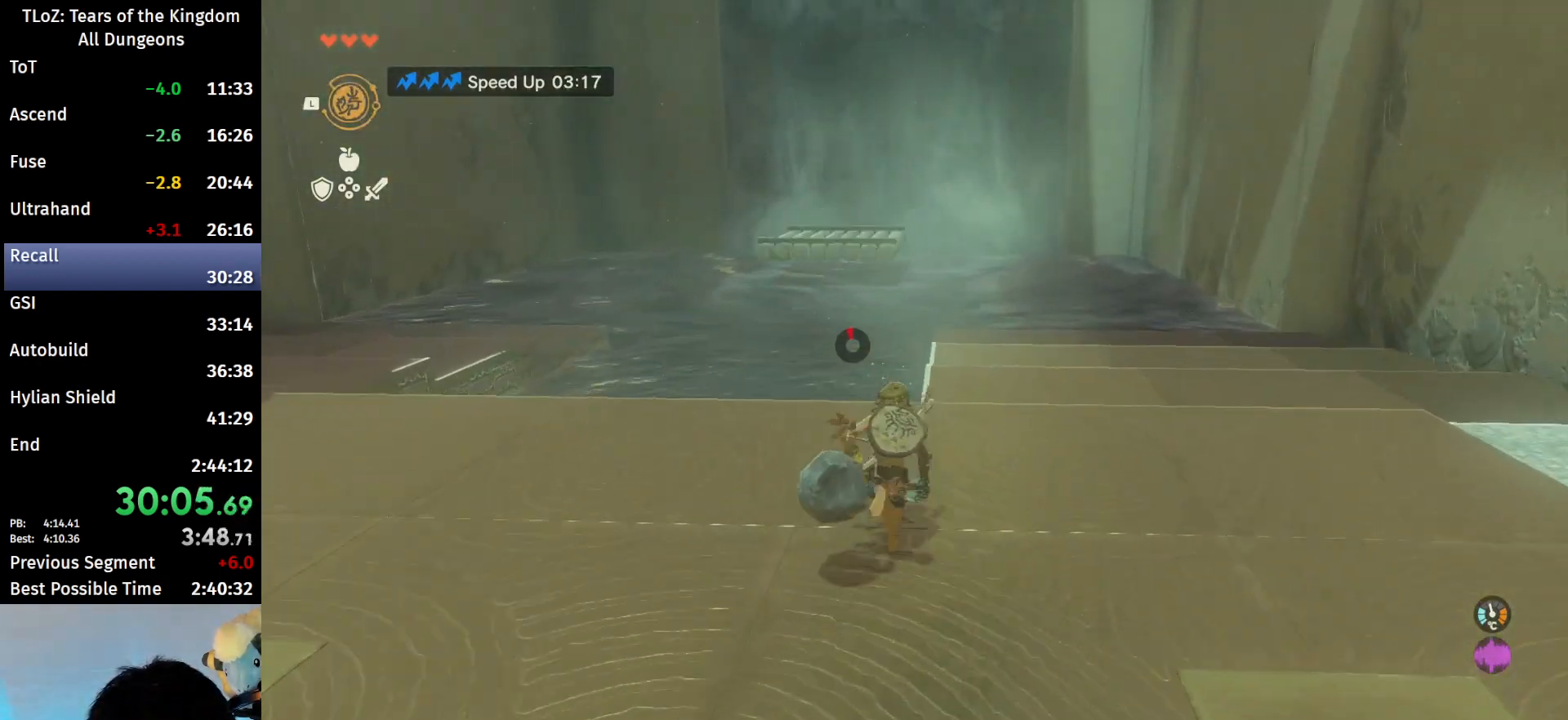
{"buttons": [], "left_stick": "up", "right_stick": "center", "events": []}
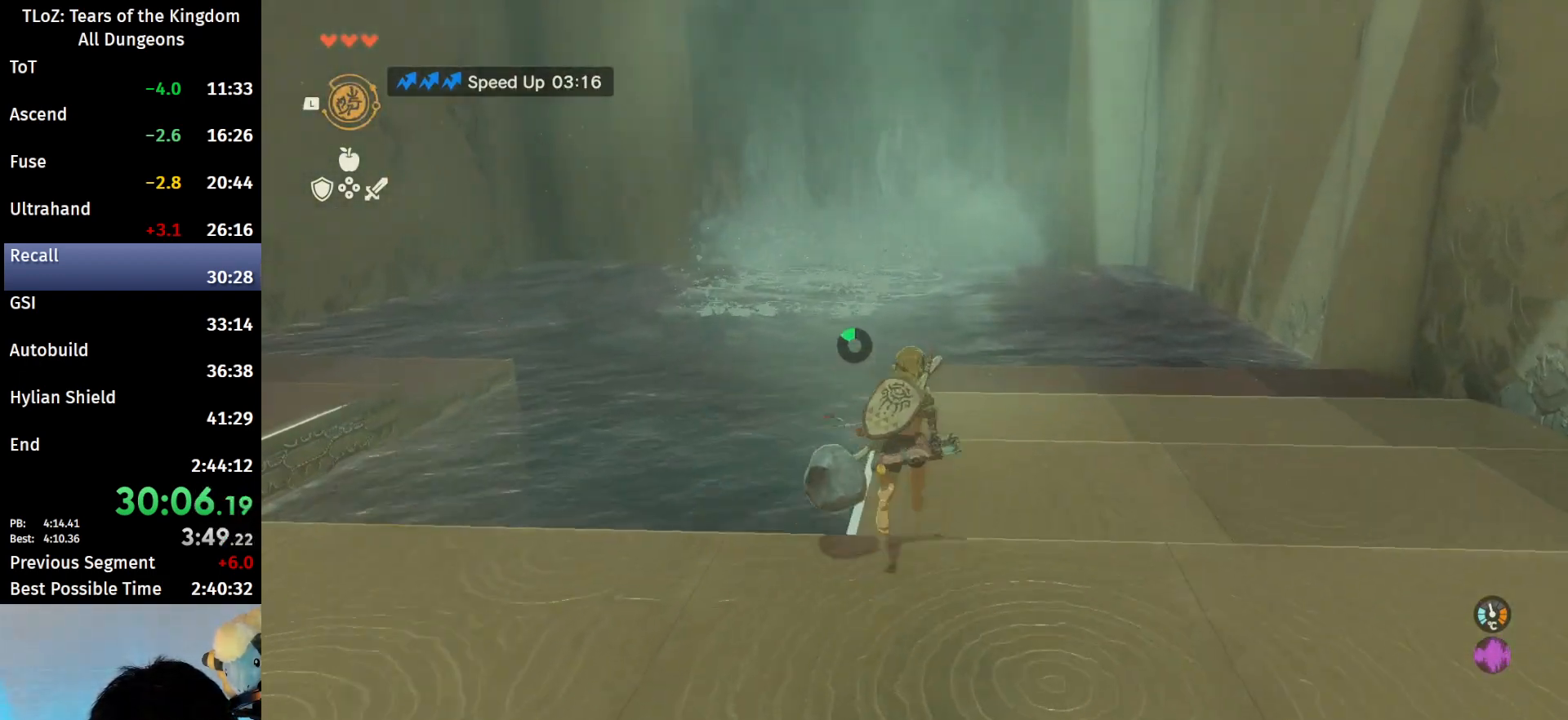
{"buttons": [], "left_stick": "up", "right_stick": "center", "events": [[67, "right_stick", "up-left"], [167, "right_stick", "center"], [300, "right_stick", "up-left"], [400, "right_stick", "center"]]}